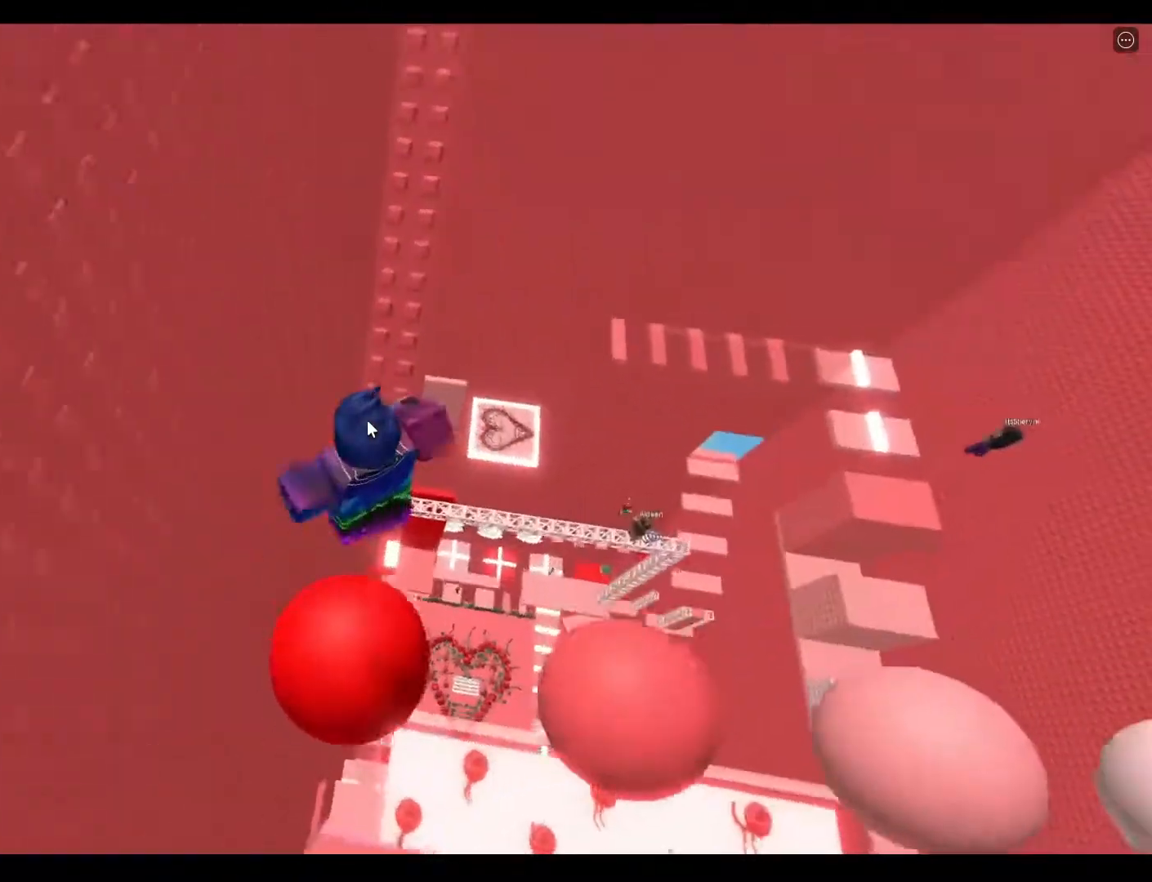
Gameplay with keyboard; each line is a JSON object with the keys held at the frame after it. "events" lists presses ("down") and releases ("up") of "a", "ctrl", "d", "e", "q", "s", "shift", "space" and "w" between this image and that frame as [ms after this image, input, new state], when the widget could be followed in between. No other keys are recorded. Mouse input is not recorded.
{"keys": ["space", "w"], "events": []}
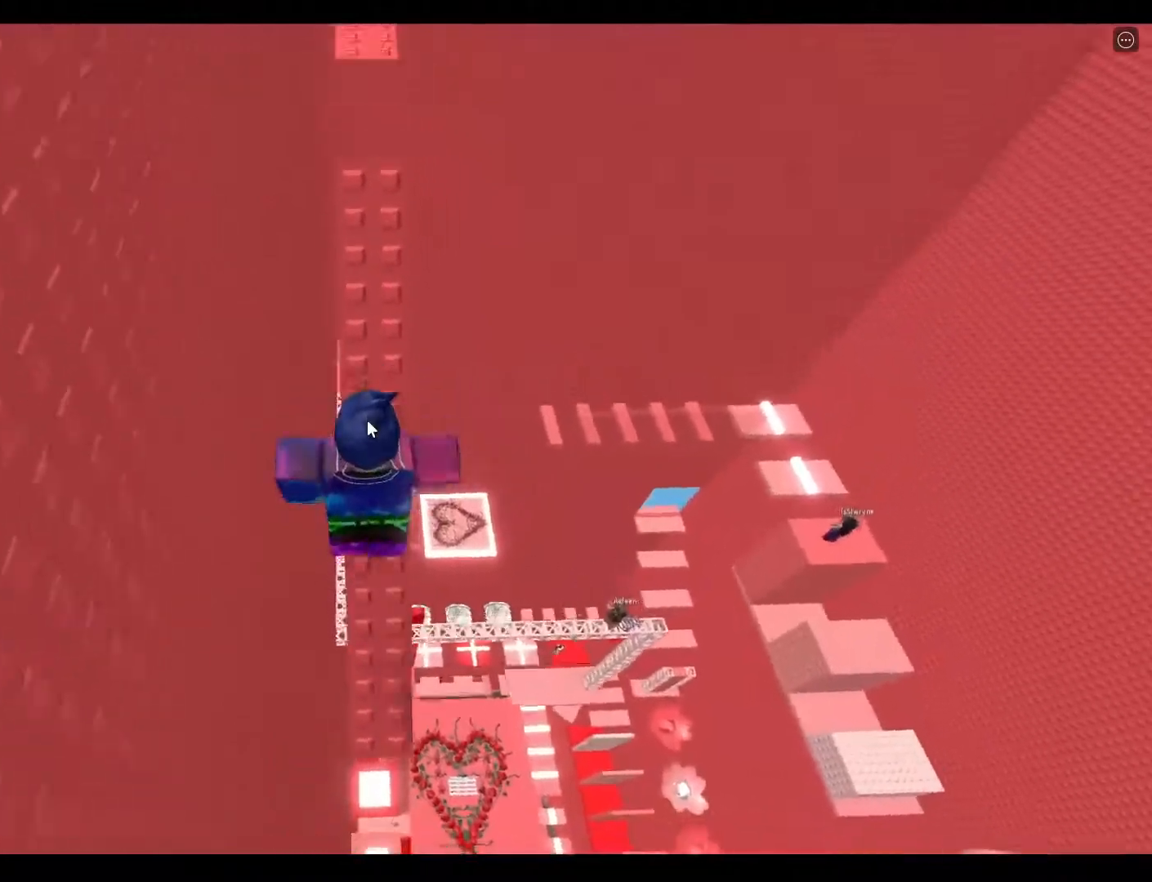
{"keys": ["w"], "events": [[100, "space", "up"]]}
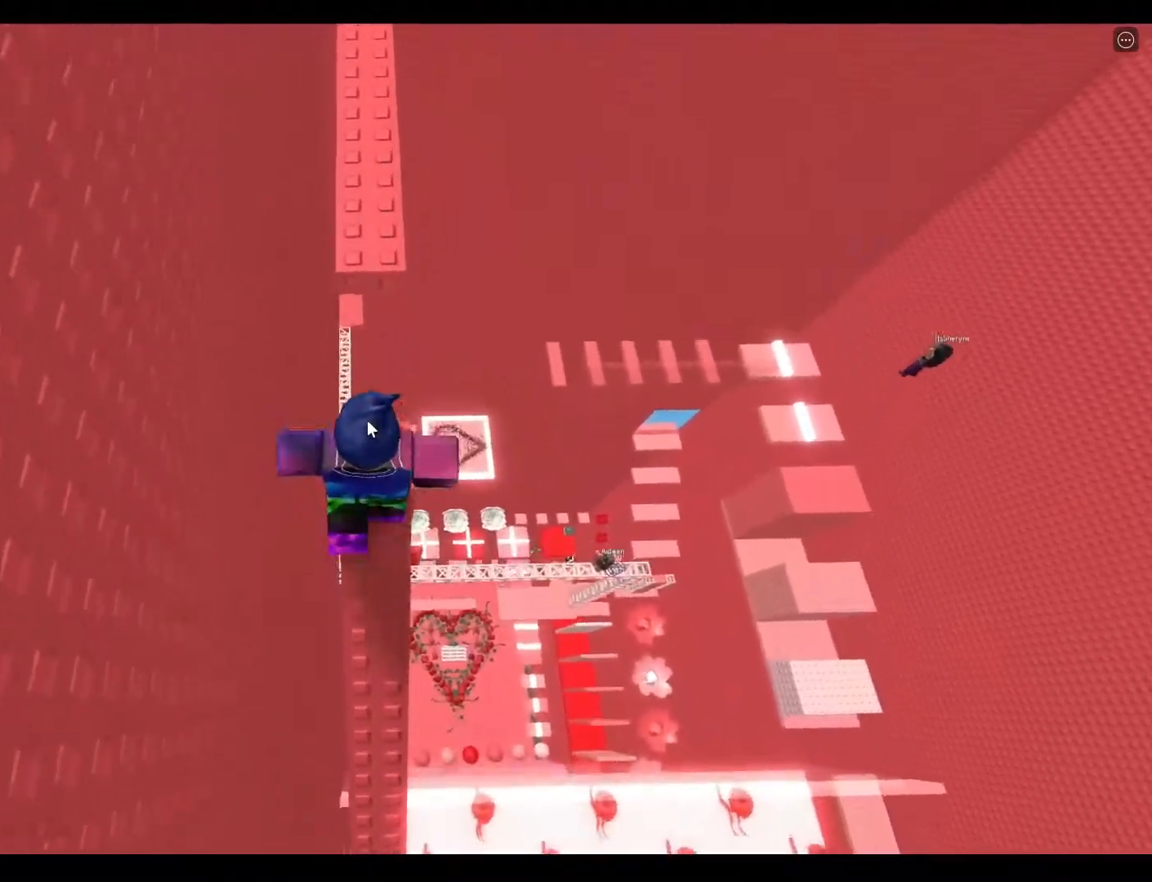
{"keys": ["w"], "events": [[117, "space", "down"], [417, "space", "up"]]}
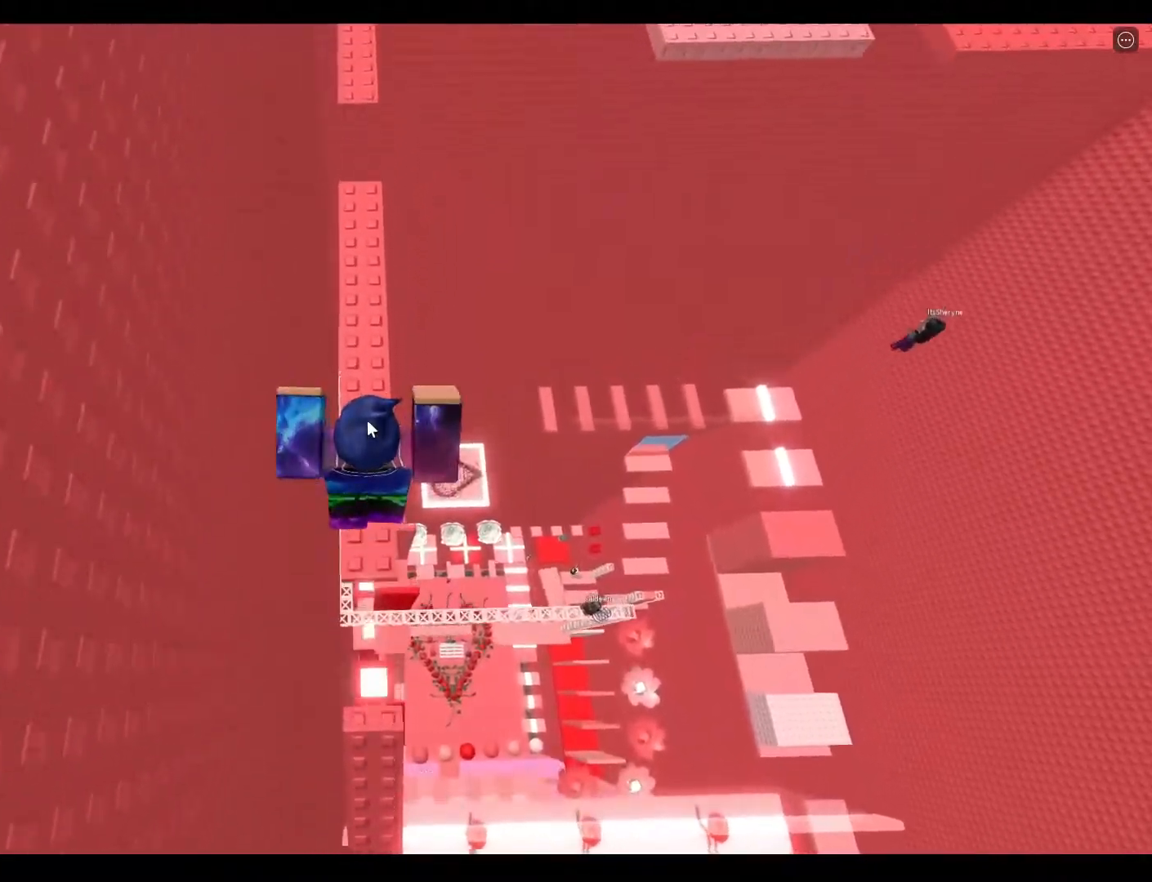
{"keys": ["w"], "events": [[150, "space", "down"], [400, "space", "up"]]}
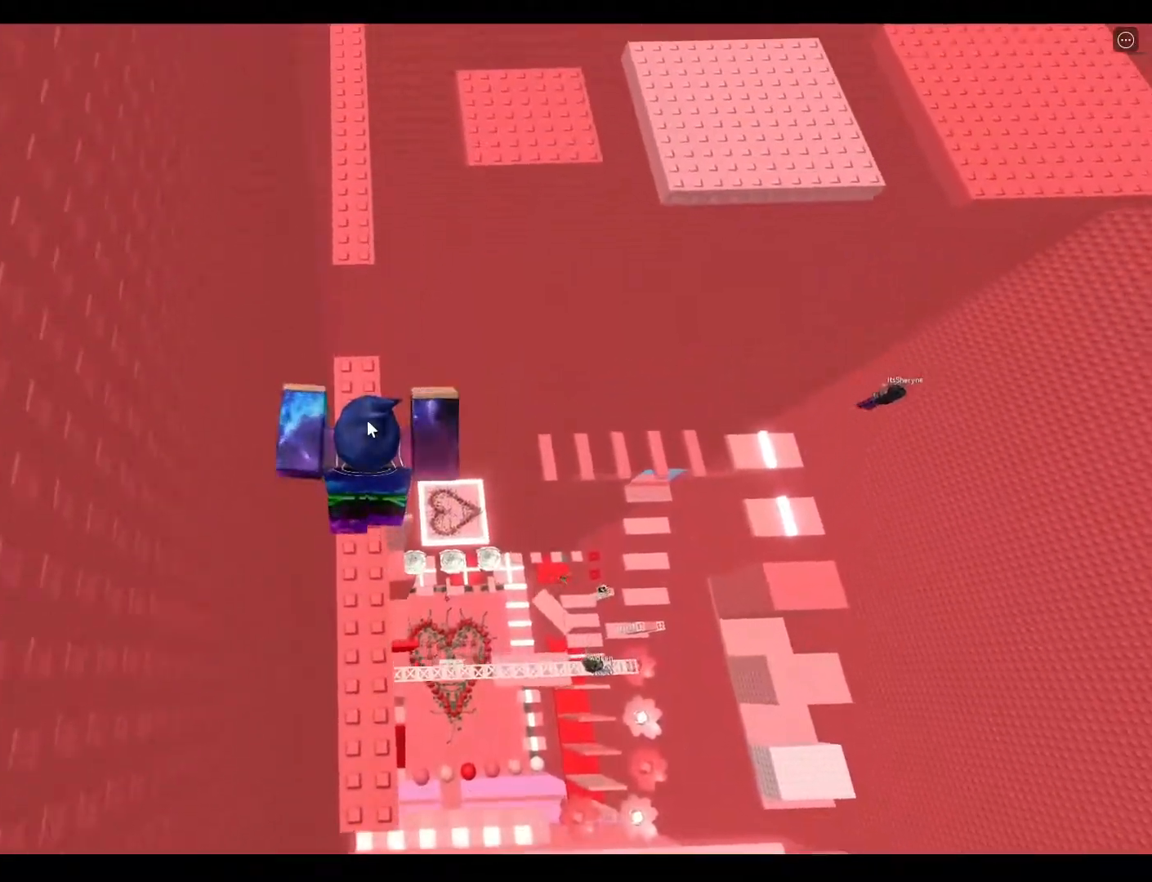
{"keys": ["space", "w"], "events": [[367, "space", "down"]]}
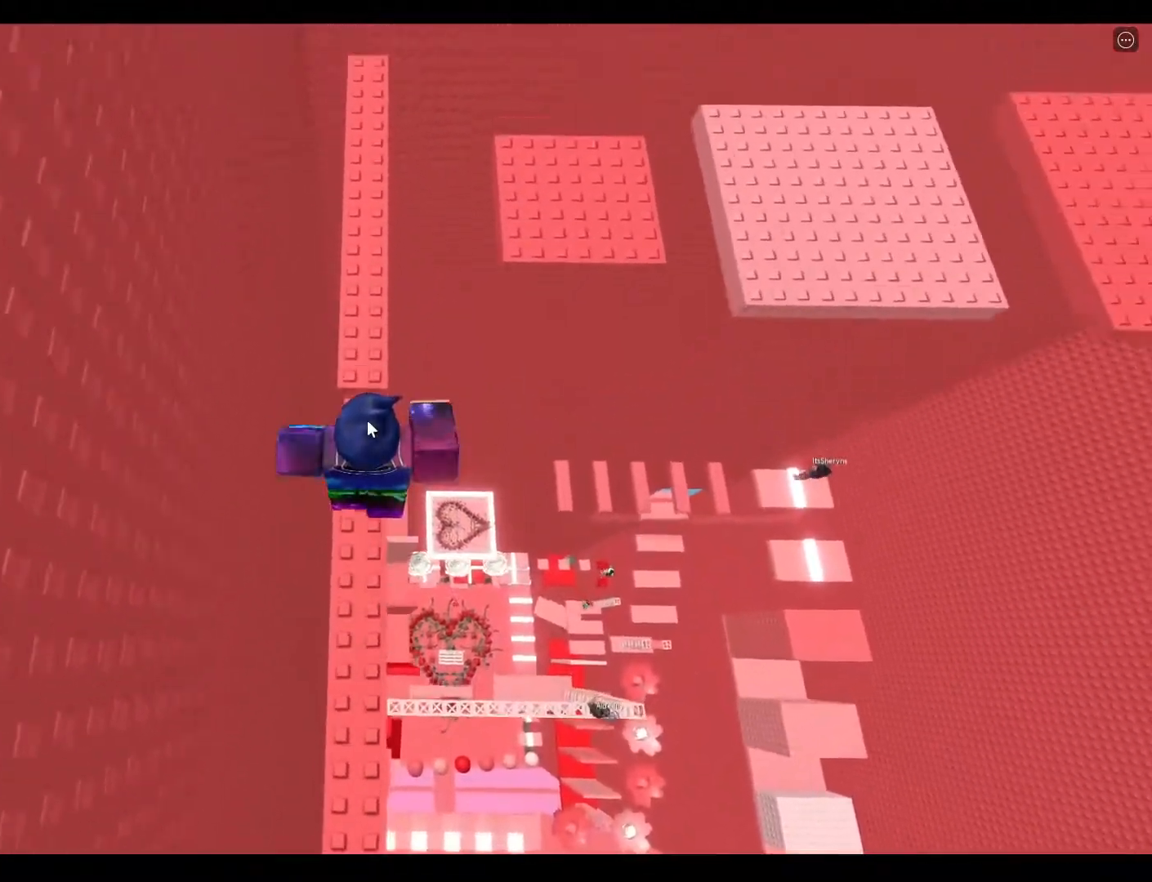
{"keys": ["space", "w"], "events": []}
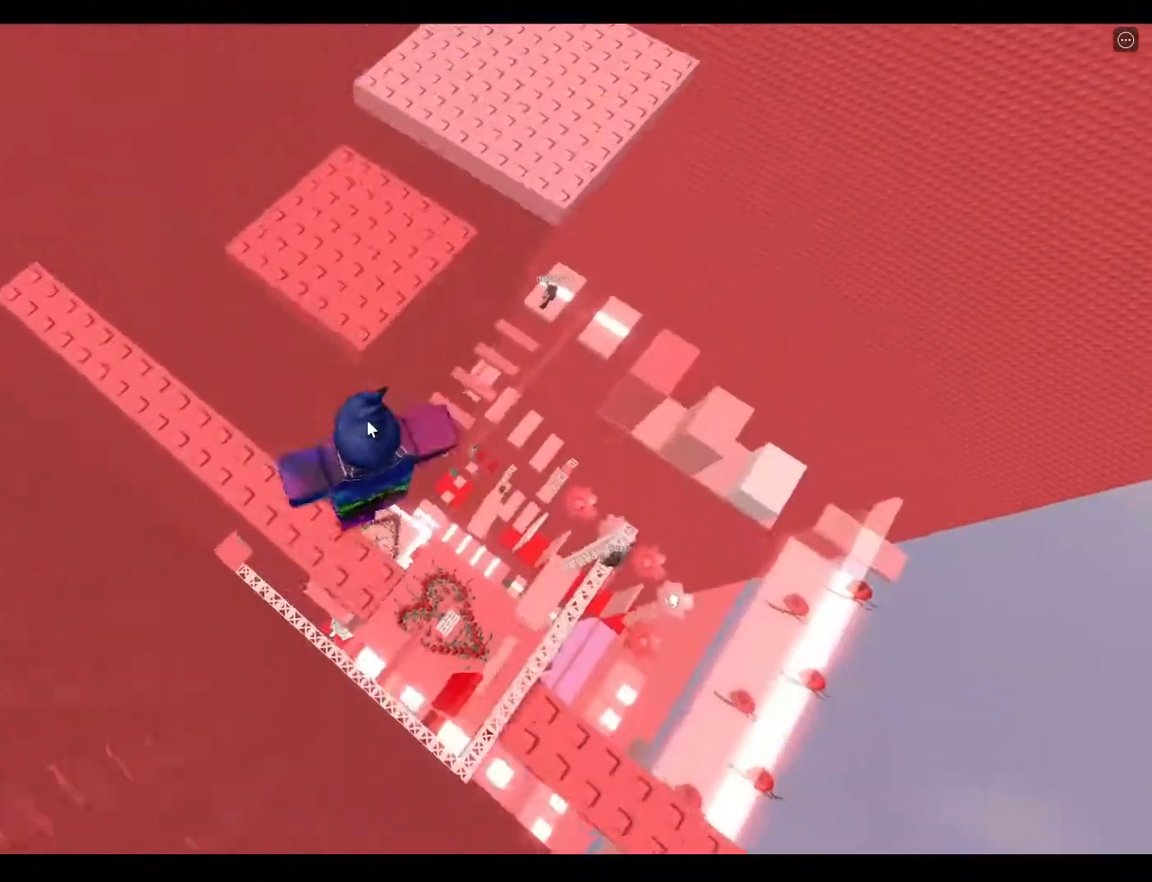
{"keys": ["w"], "events": [[250, "space", "up"]]}
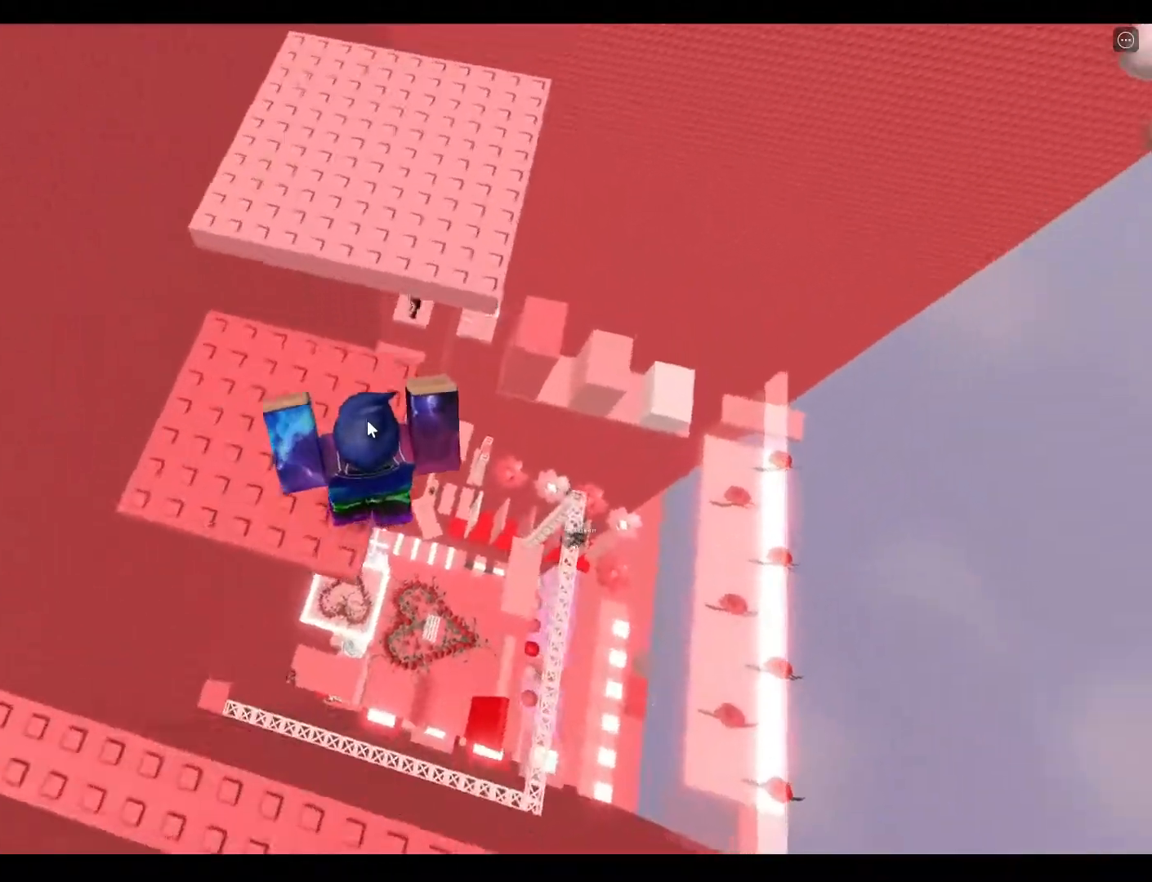
{"keys": ["w"], "events": [[117, "space", "down"], [333, "space", "up"]]}
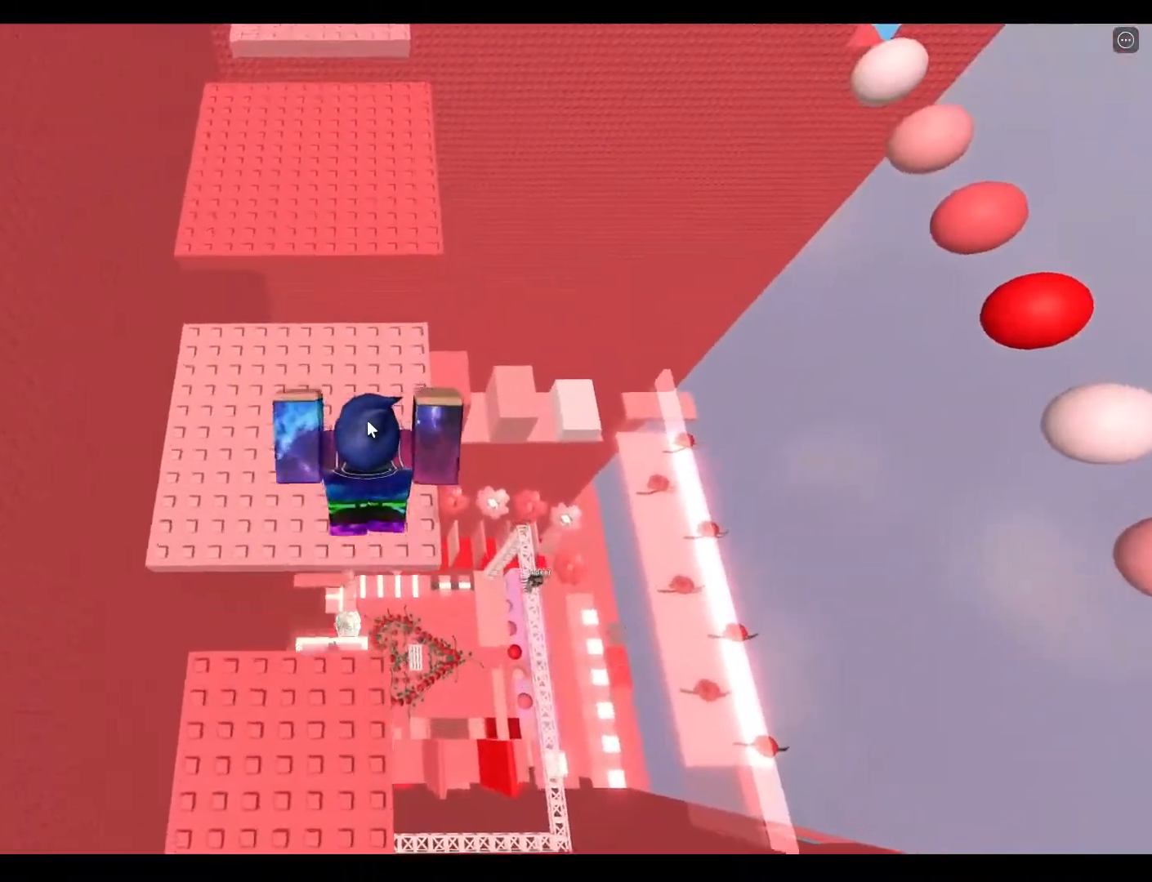
{"keys": ["w"], "events": []}
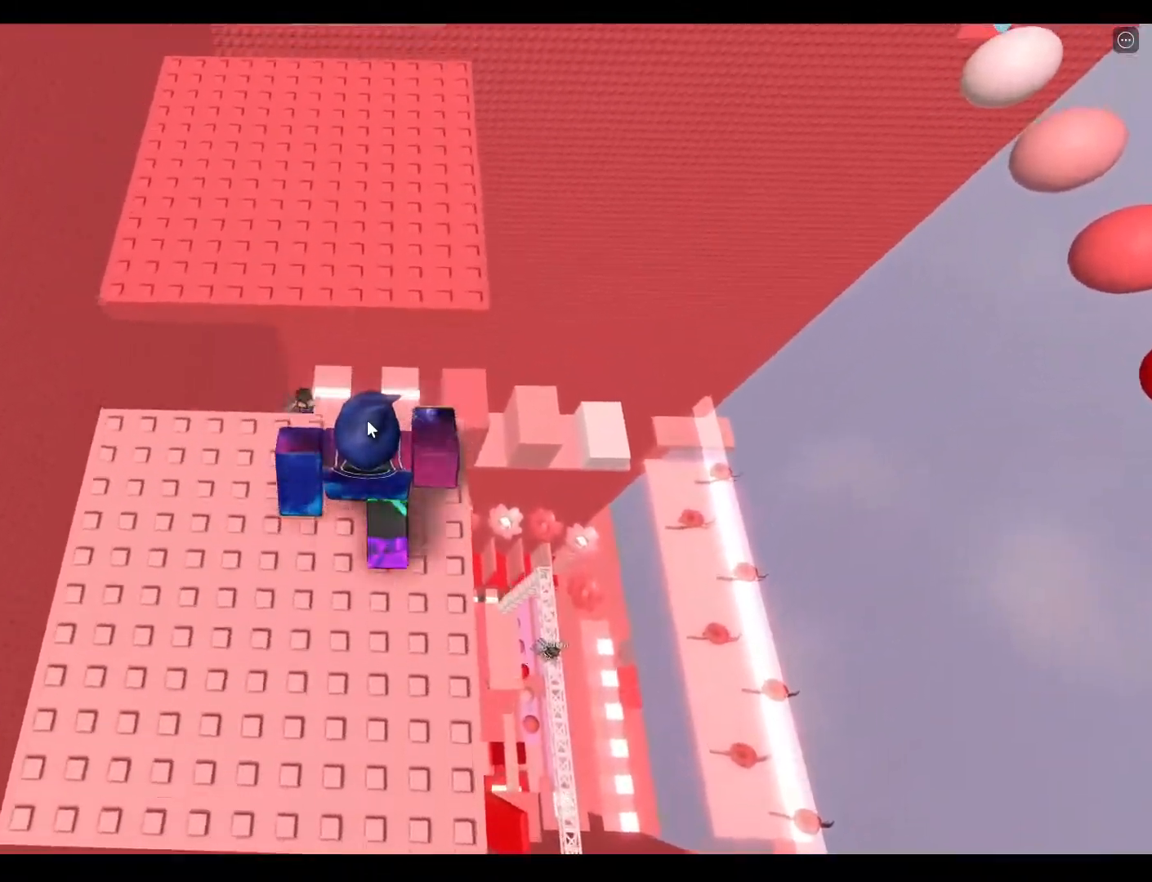
{"keys": ["w"], "events": [[50, "space", "down"], [267, "space", "up"]]}
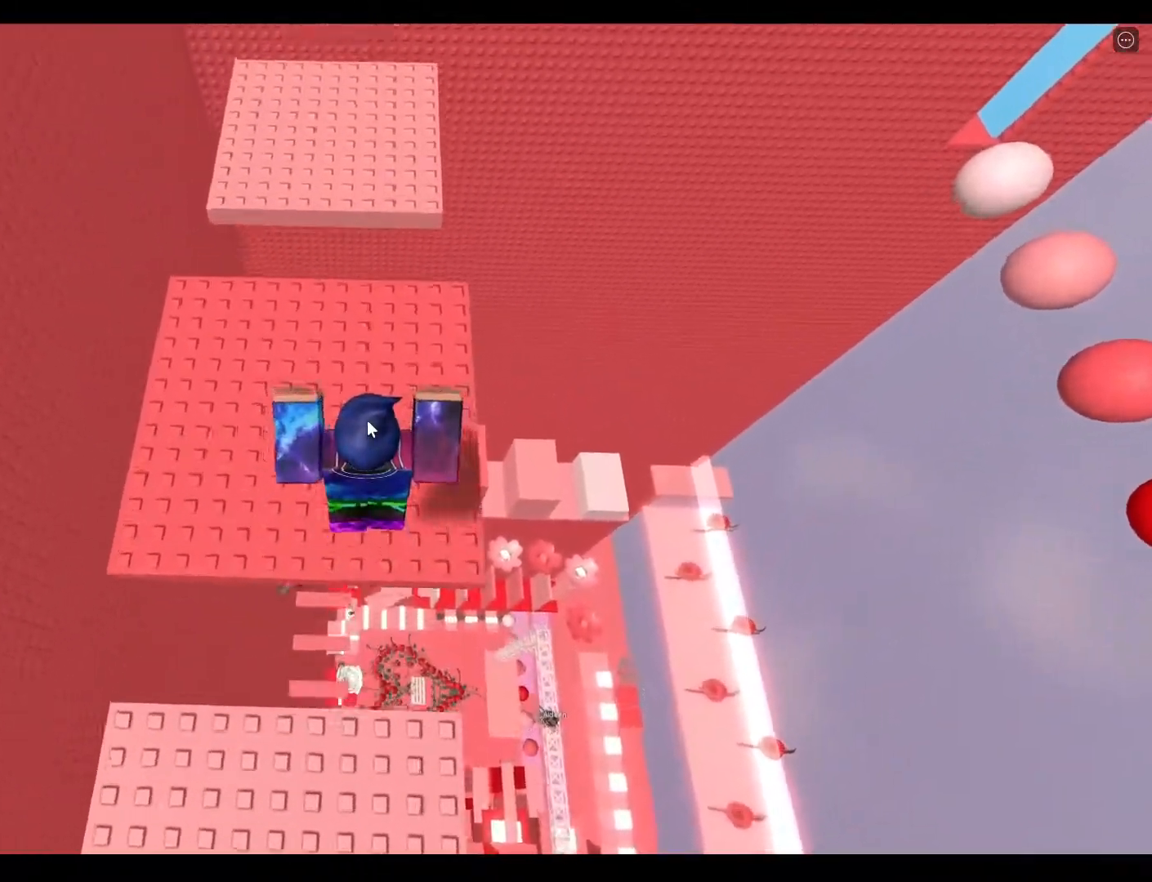
{"keys": ["w"], "events": []}
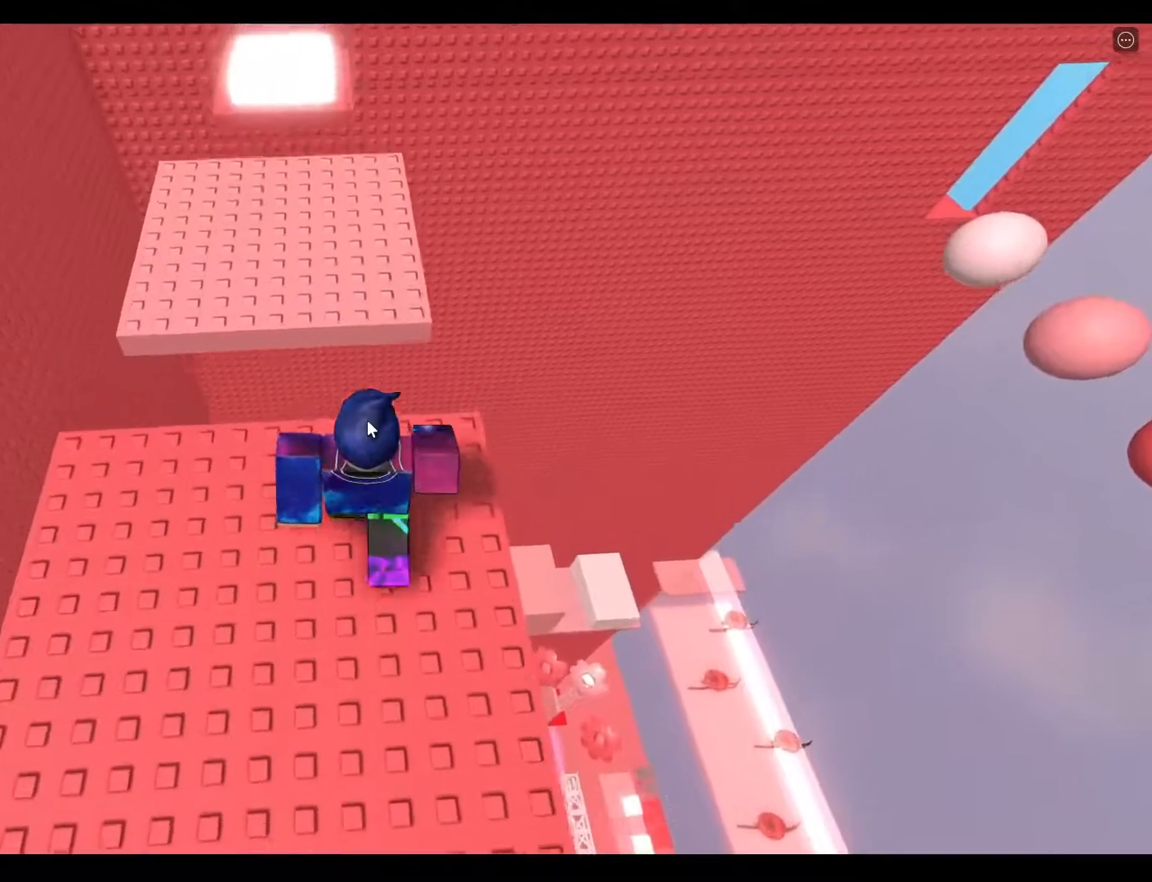
{"keys": ["w"], "events": [[150, "space", "down"], [400, "space", "up"]]}
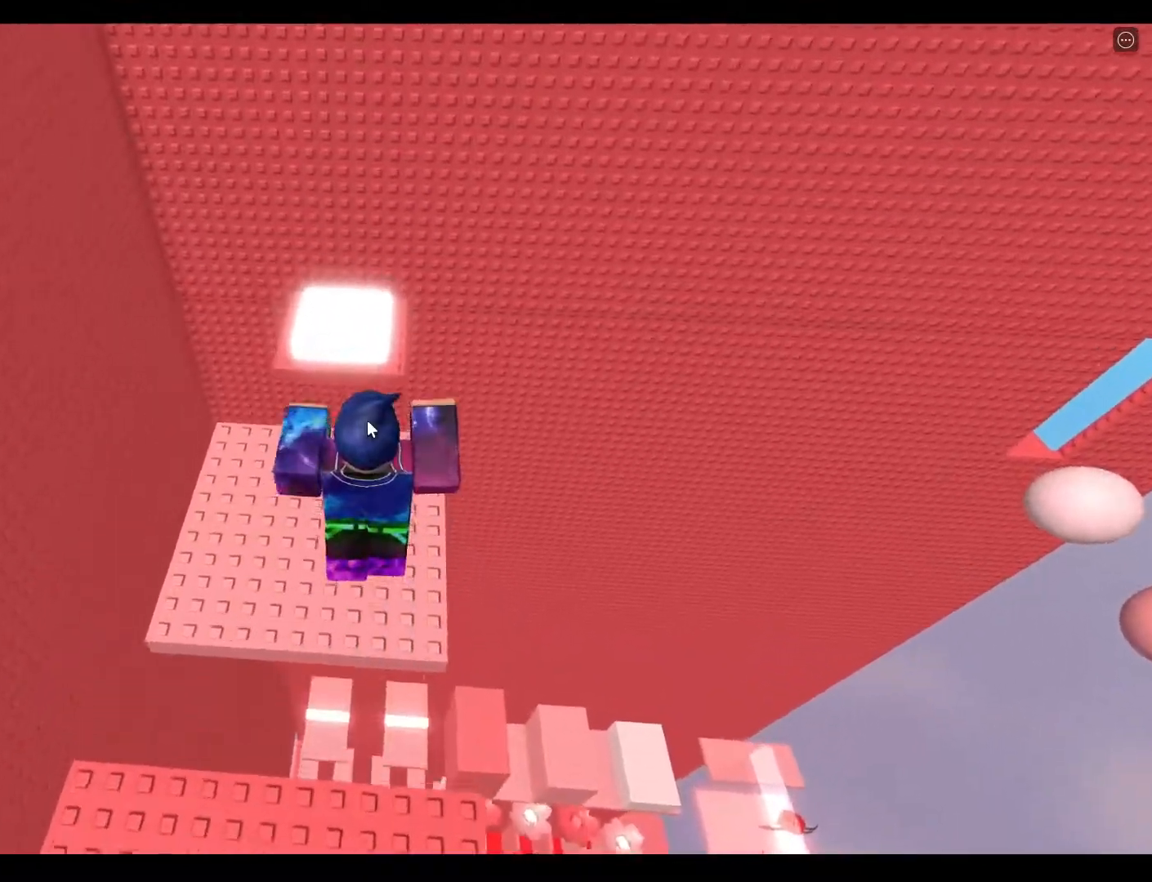
{"keys": ["w"], "events": []}
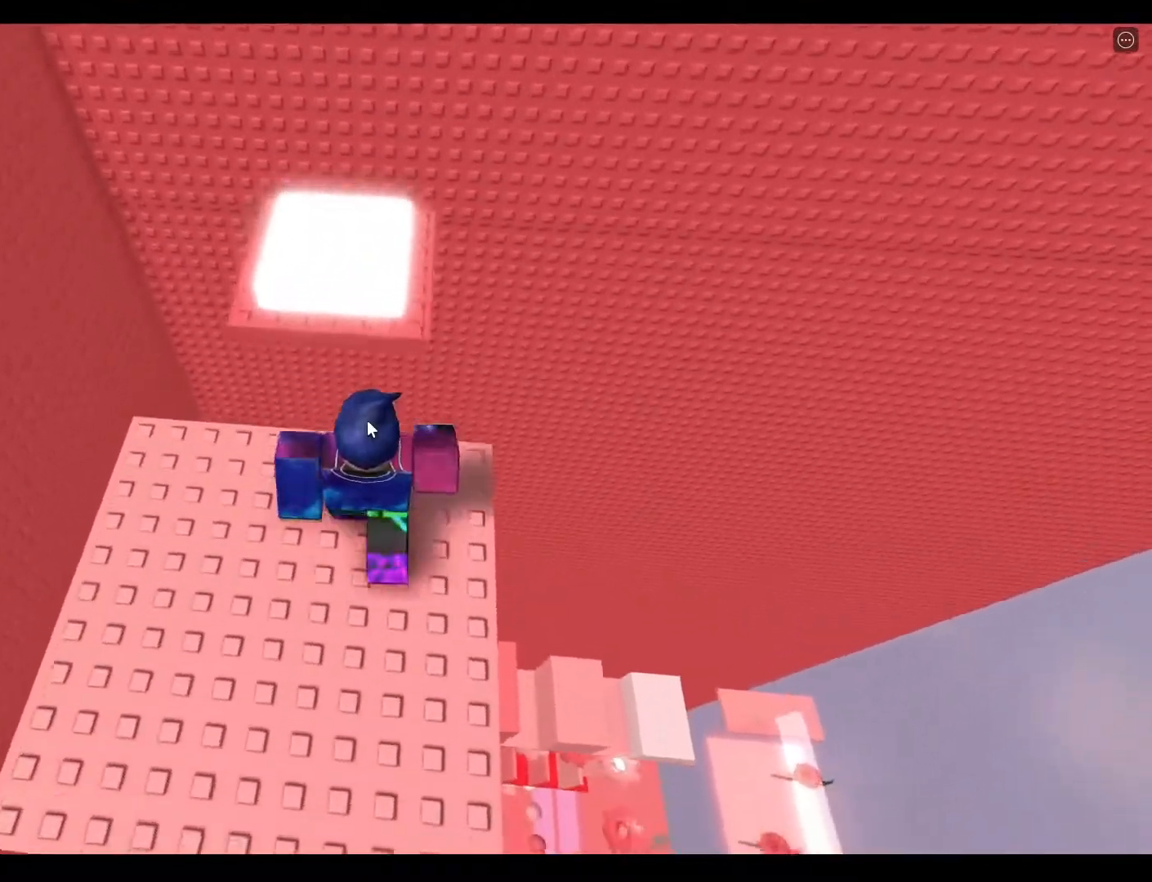
{"keys": ["w"], "events": [[150, "space", "down"], [383, "space", "up"]]}
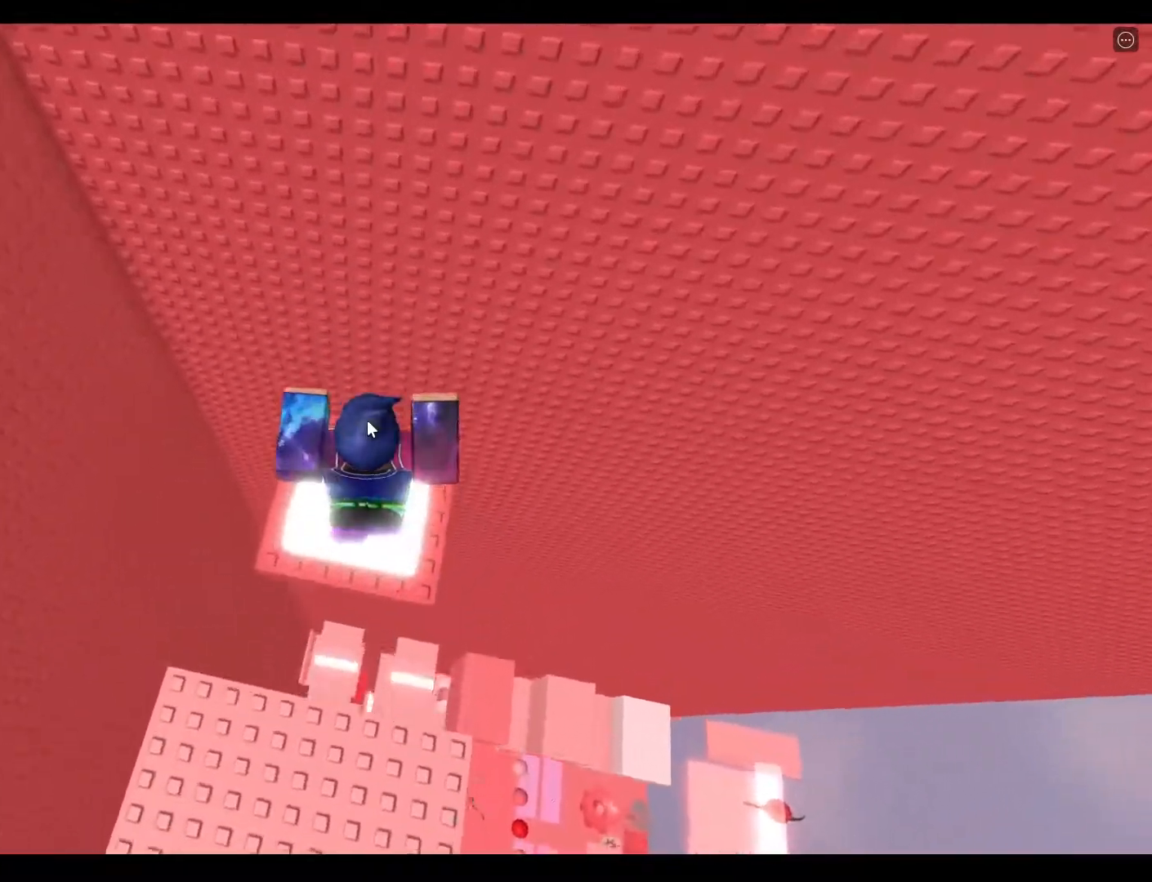
{"keys": [], "events": [[117, "w", "up"]]}
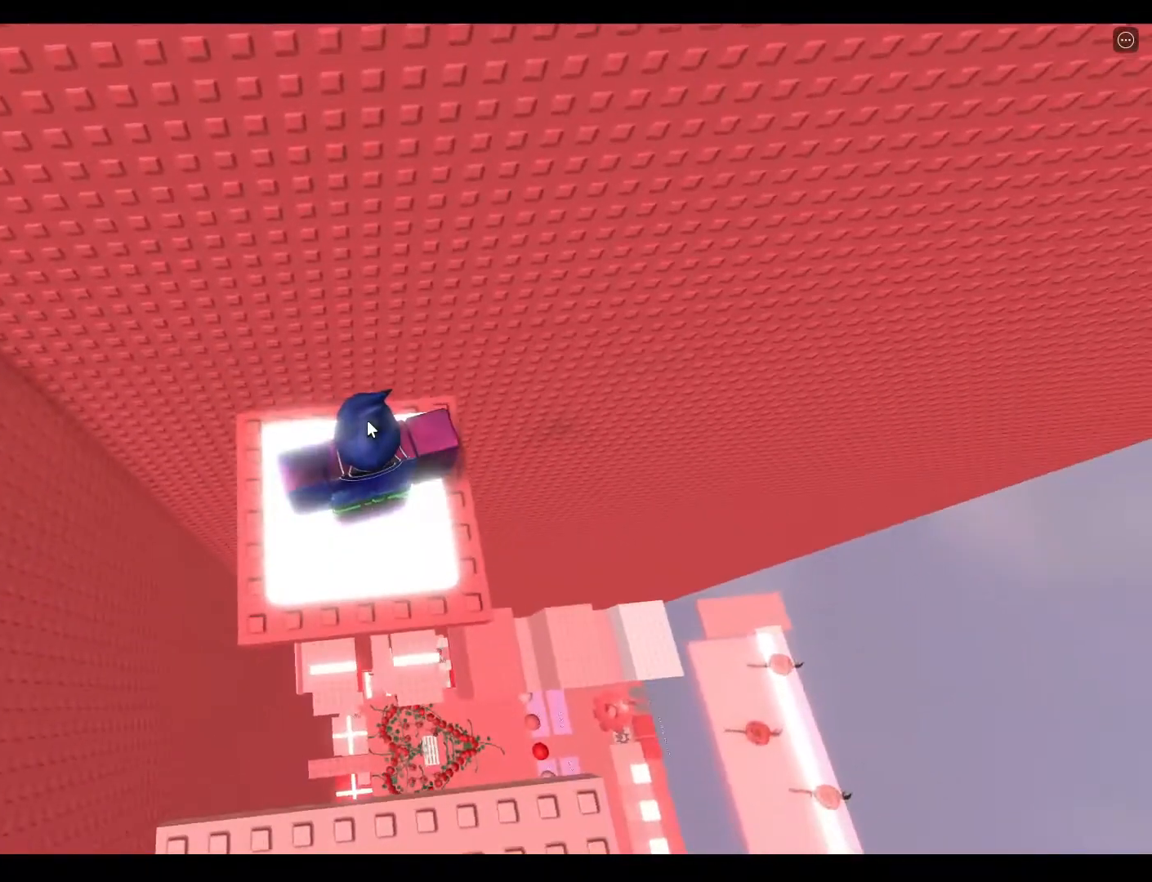
{"keys": [], "events": []}
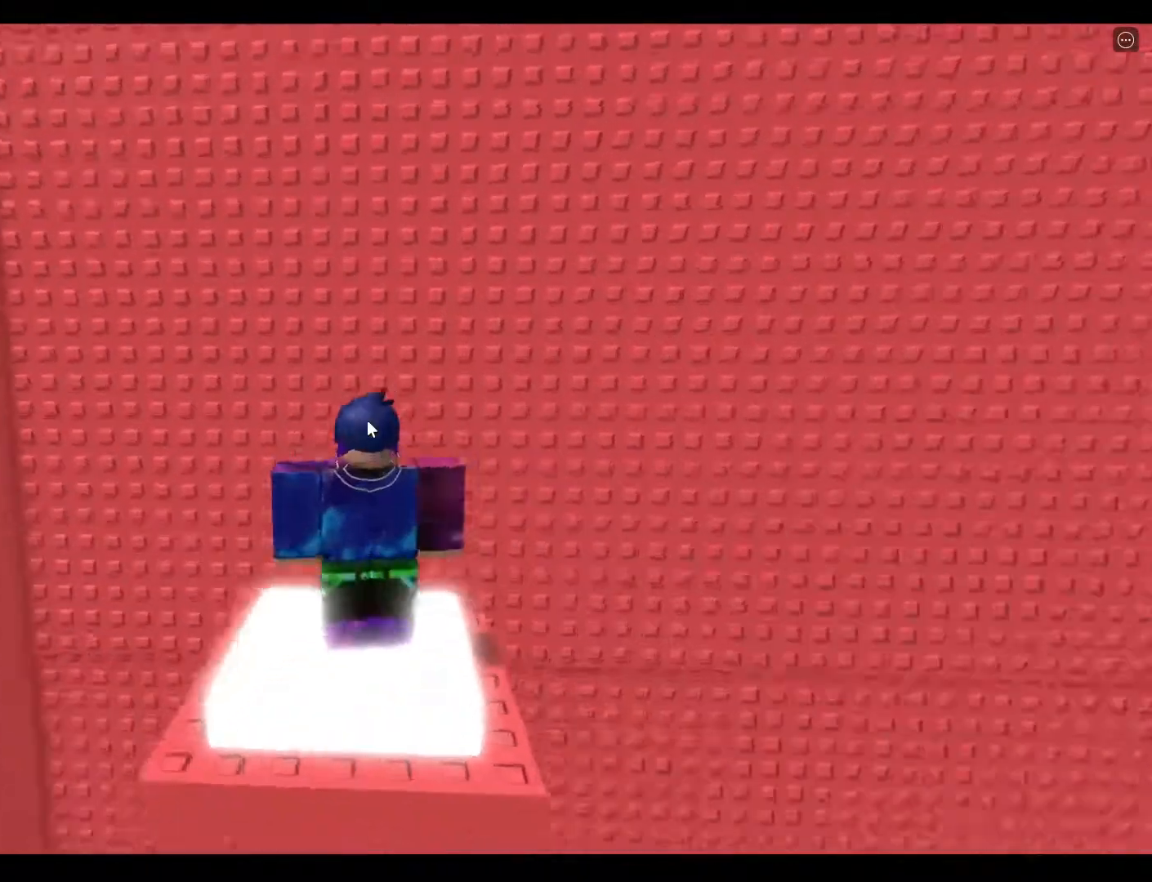
{"keys": [], "events": []}
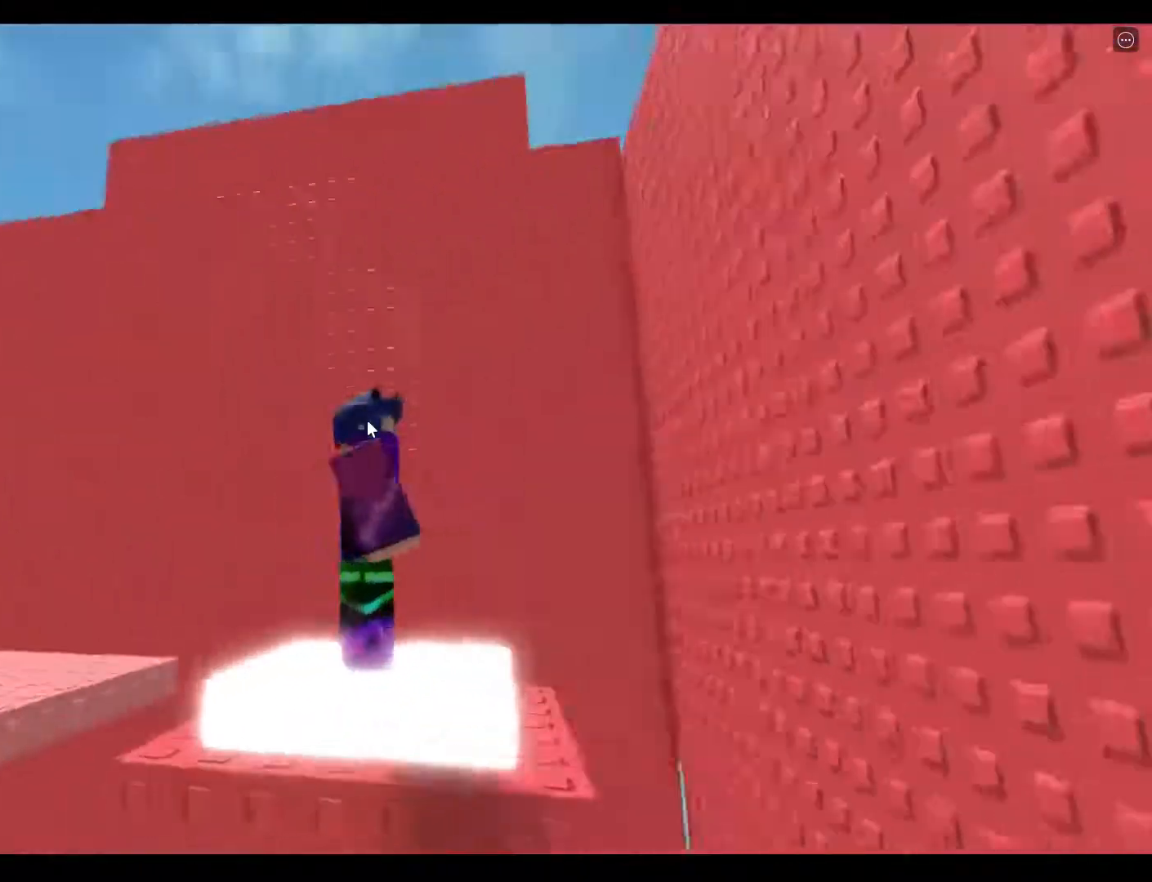
{"keys": [], "events": []}
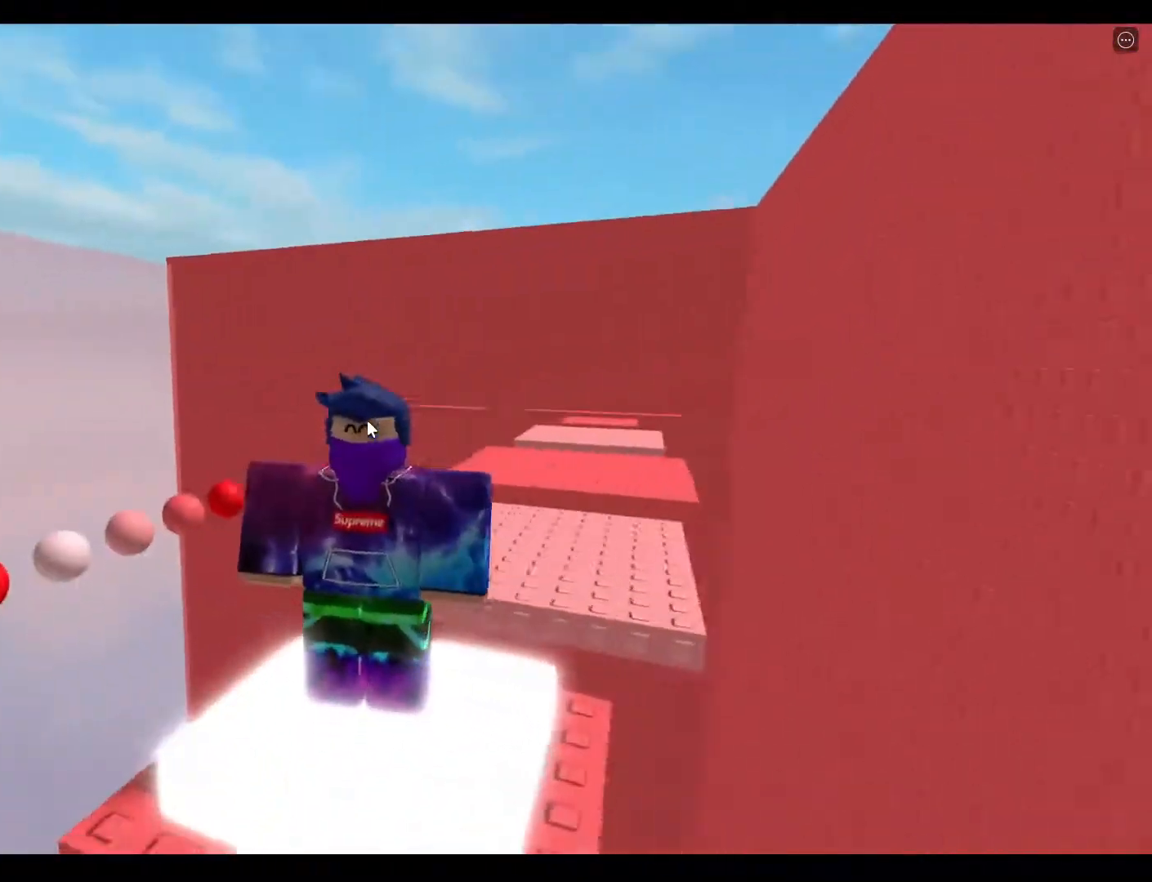
{"keys": [], "events": []}
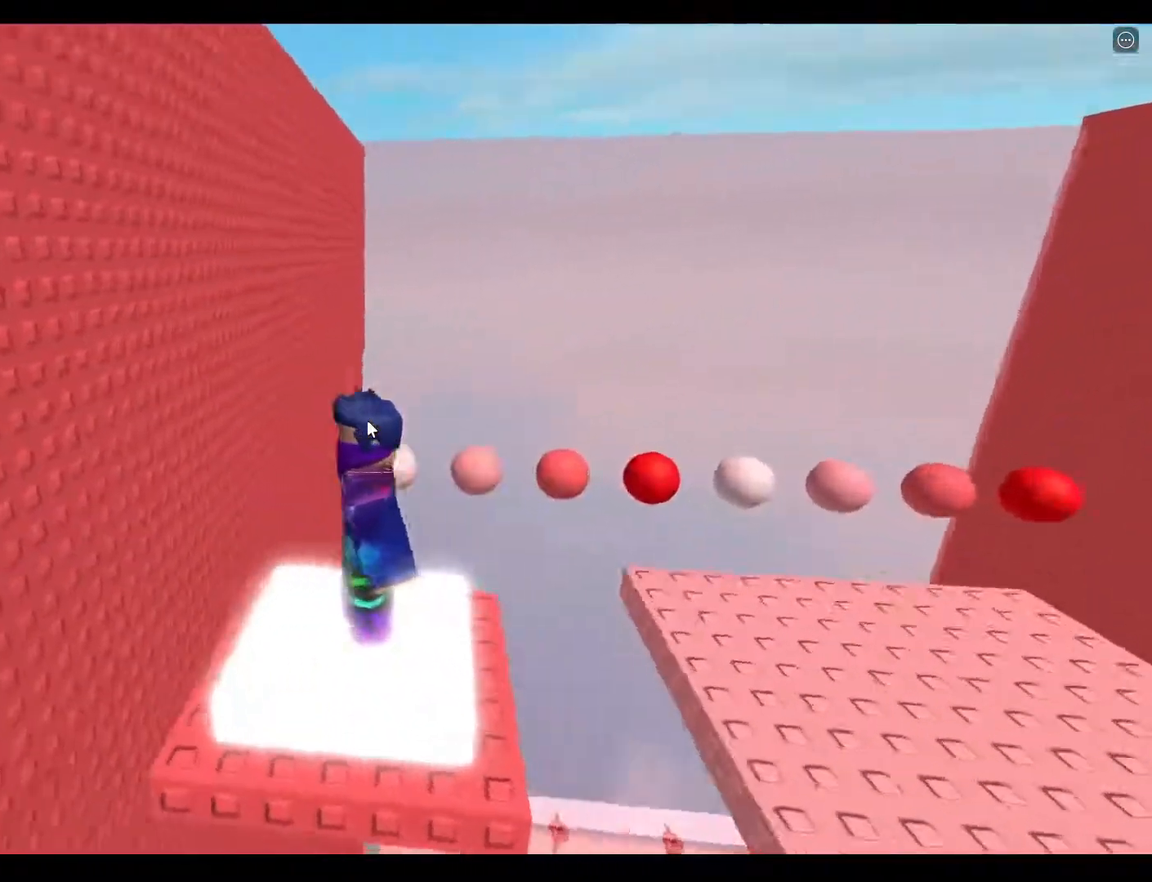
{"keys": [], "events": []}
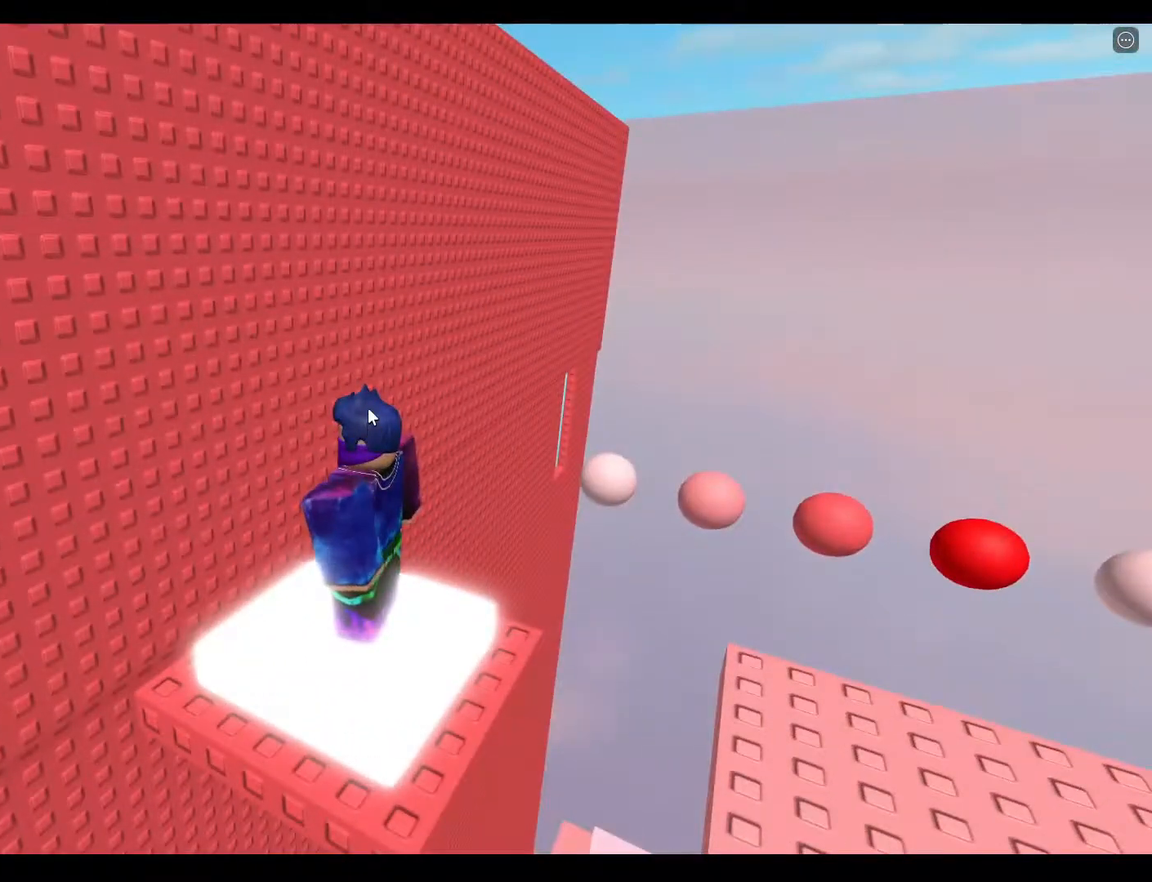
{"keys": [], "events": []}